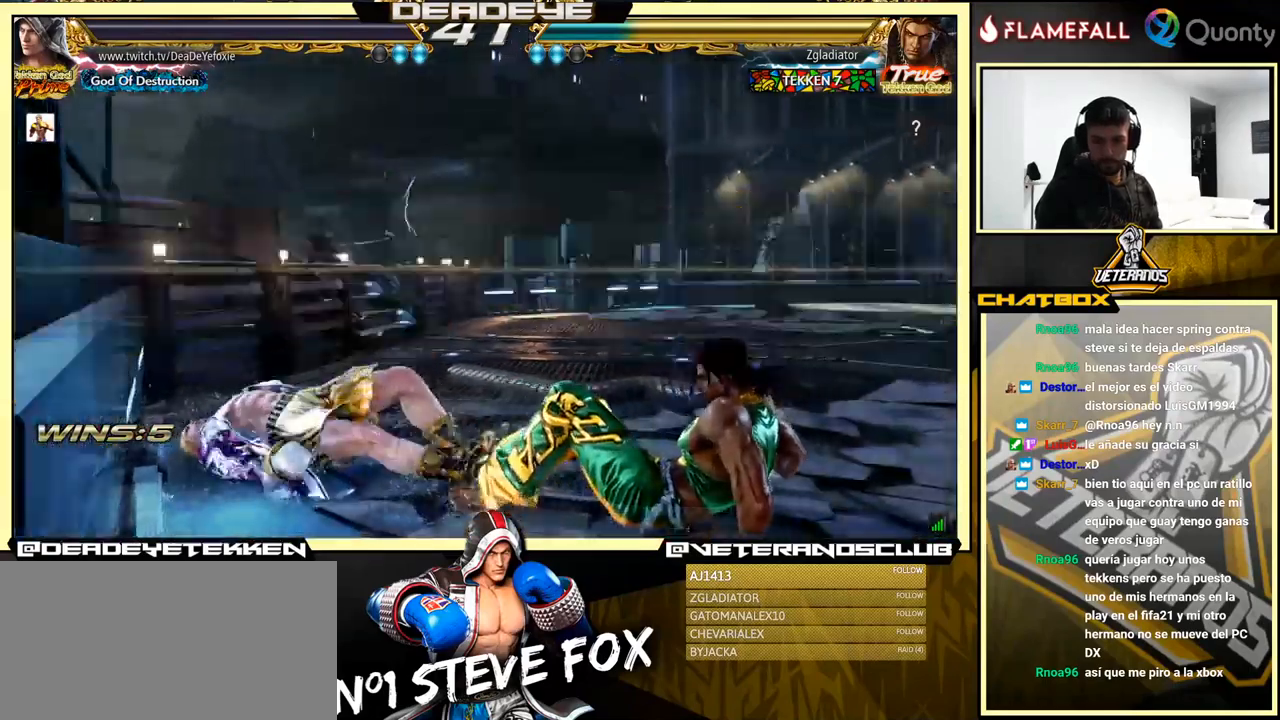
Gameplay with a controller (arcade stick); each line is a JSON object with the inputs held at the frame after it. "events" lists button and stick changes between this image and that frame as [ms after this image, input, new state], when the widget could be followed in between. Not read: L3 R3.
{"buttons": [], "left_stick": "center", "events": [[33, "CROSS", "up"]]}
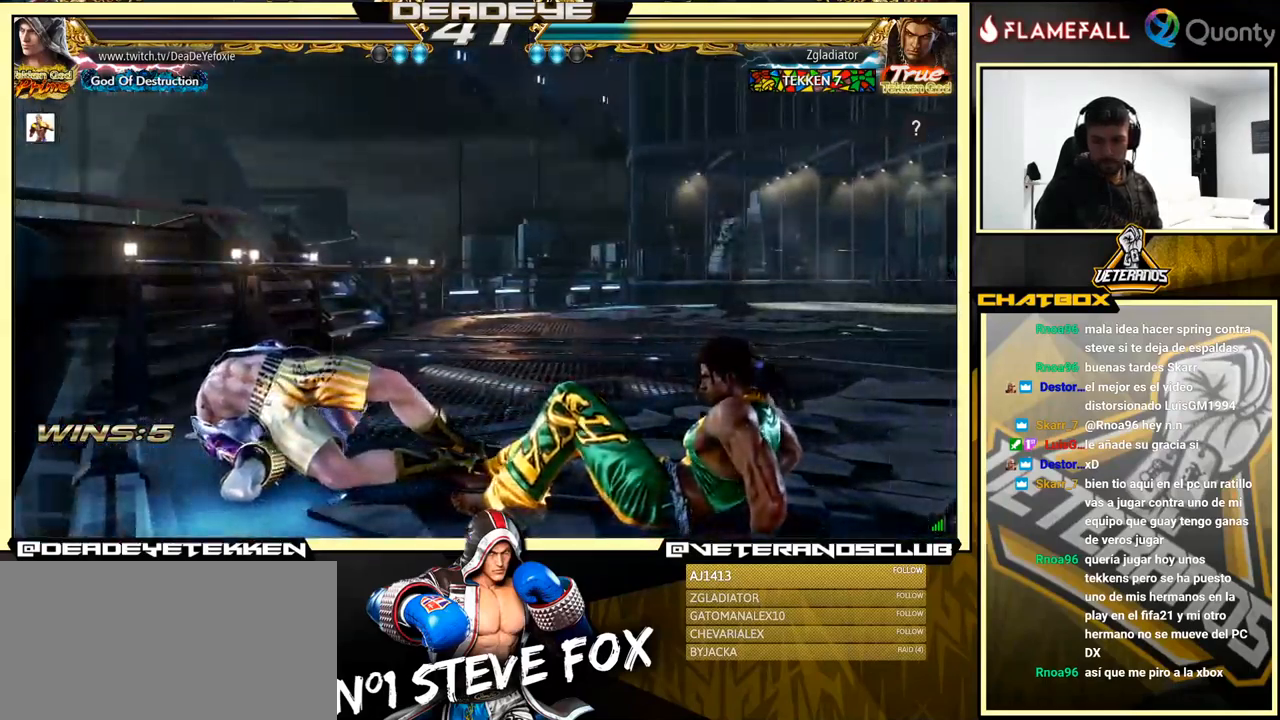
{"buttons": [], "left_stick": "center", "events": []}
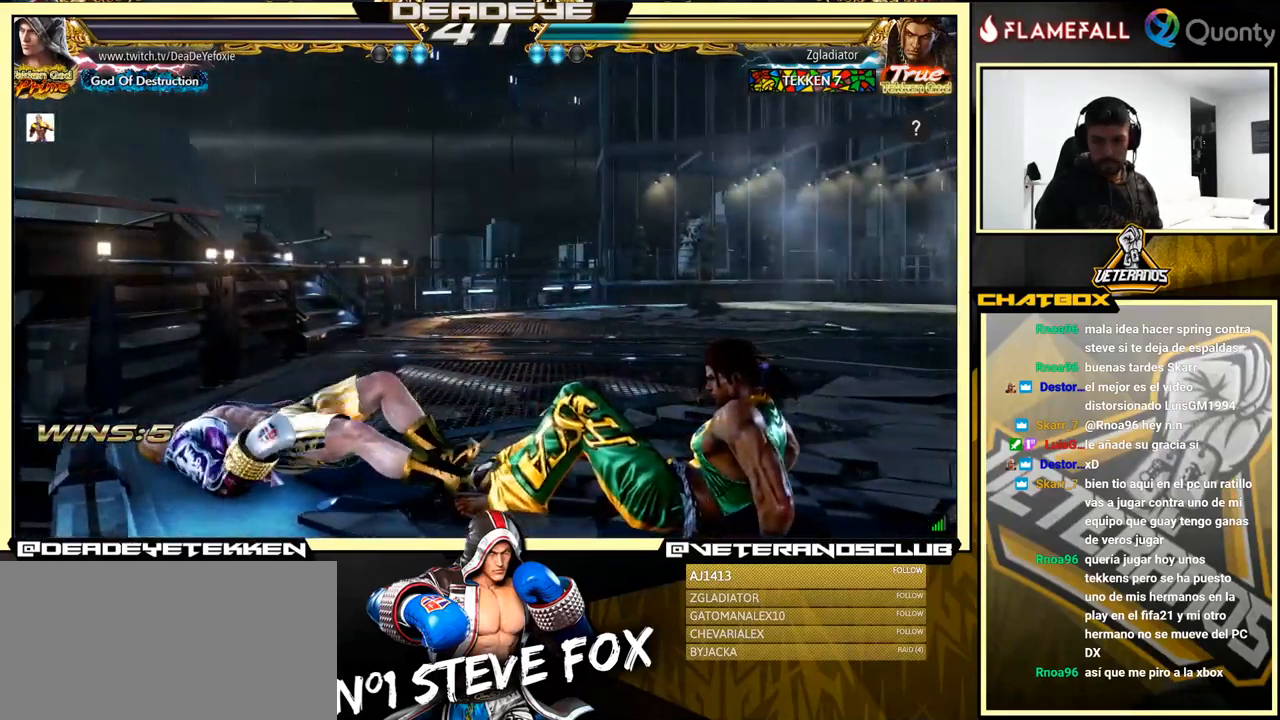
{"buttons": [], "left_stick": "center", "events": []}
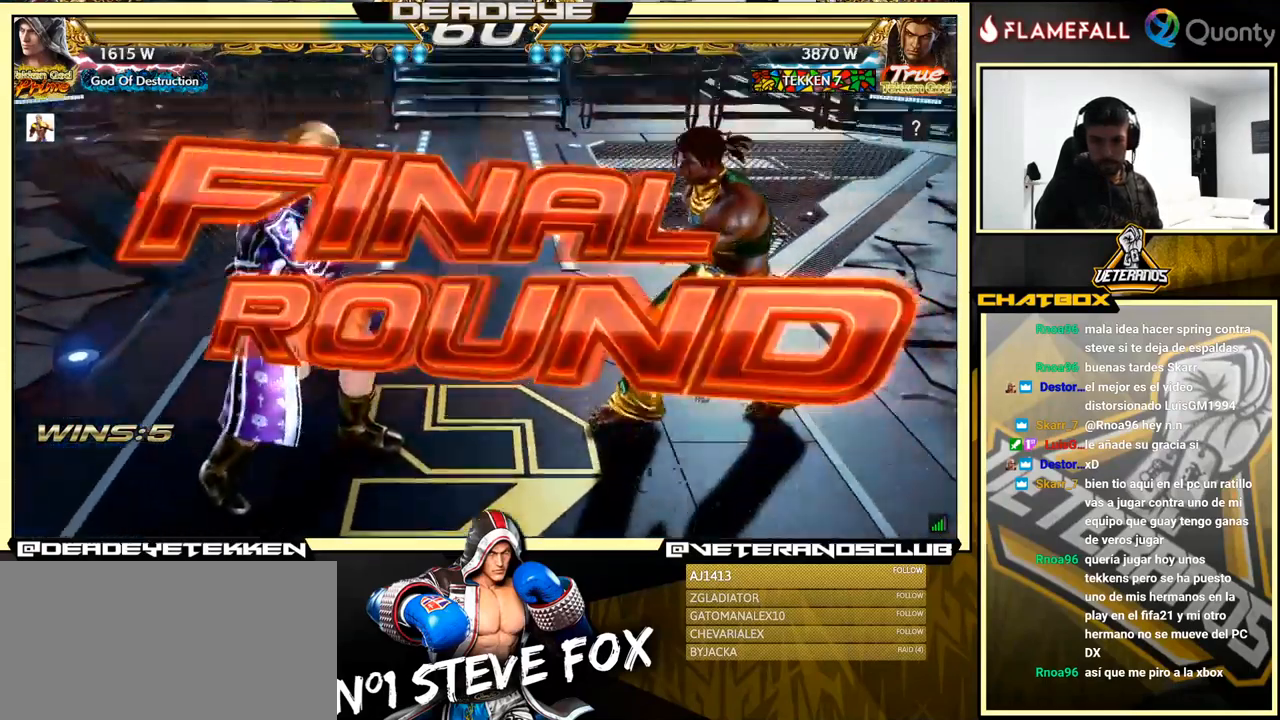
{"buttons": [], "left_stick": "center", "events": []}
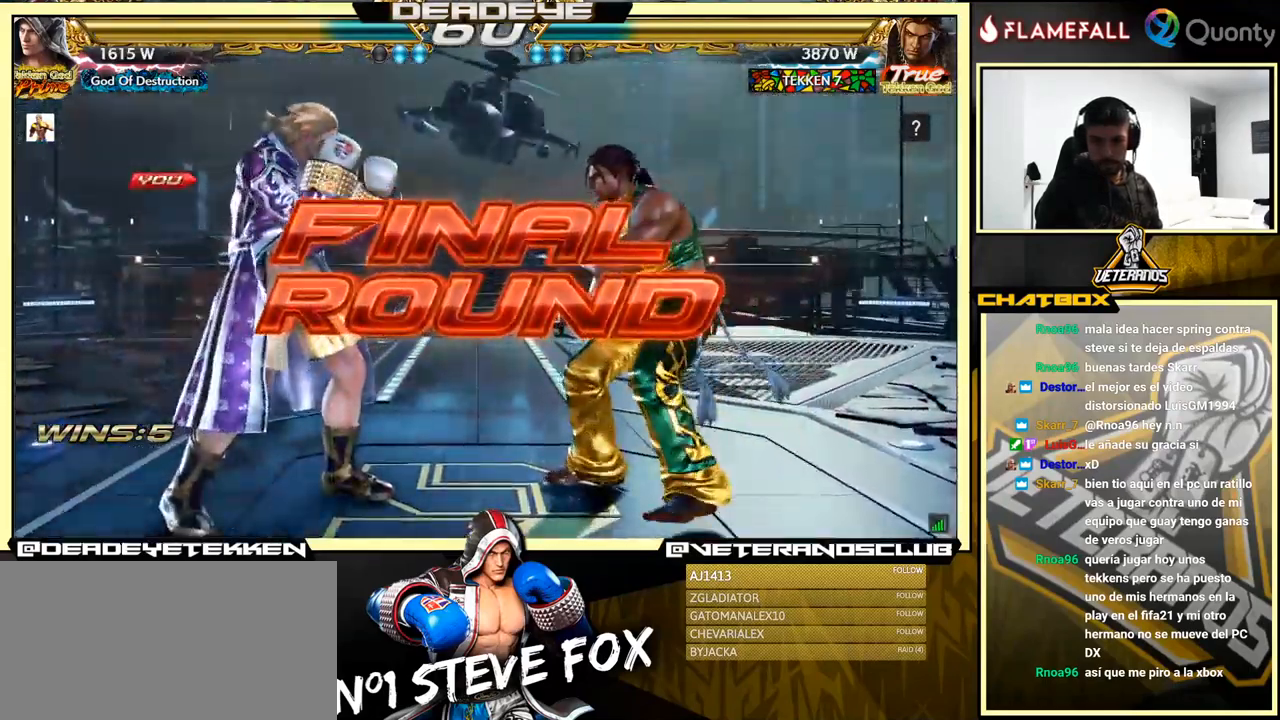
{"buttons": [], "left_stick": "center", "events": []}
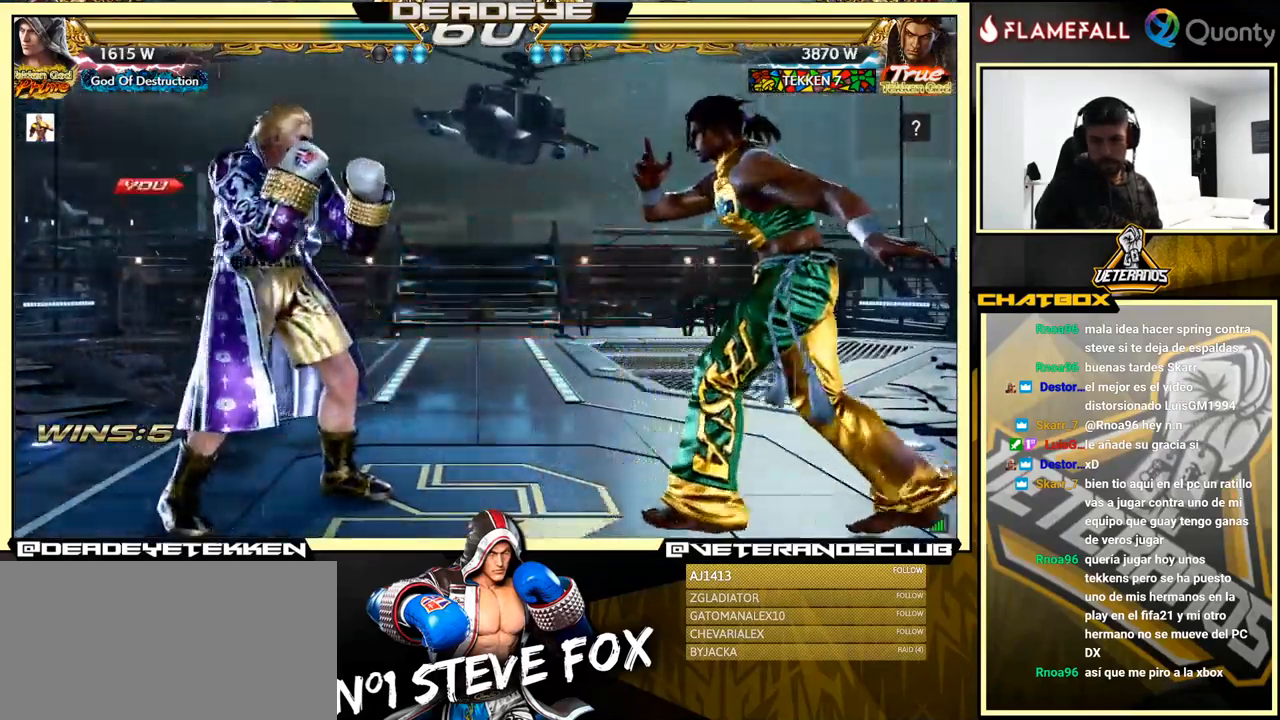
{"buttons": [], "left_stick": "center", "events": []}
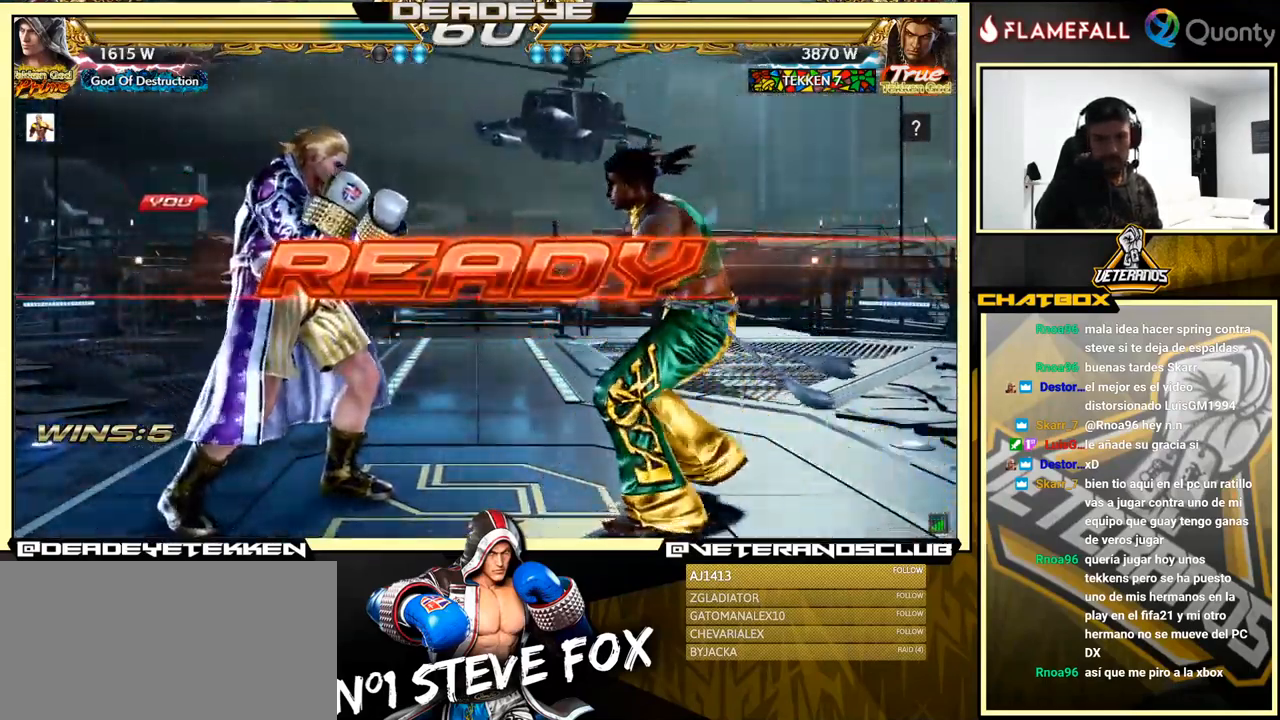
{"buttons": [], "left_stick": "center", "events": [[16, "left_stick", "down"], [183, "left_stick", "center"], [233, "left_stick", "left"], [450, "left_stick", "center"]]}
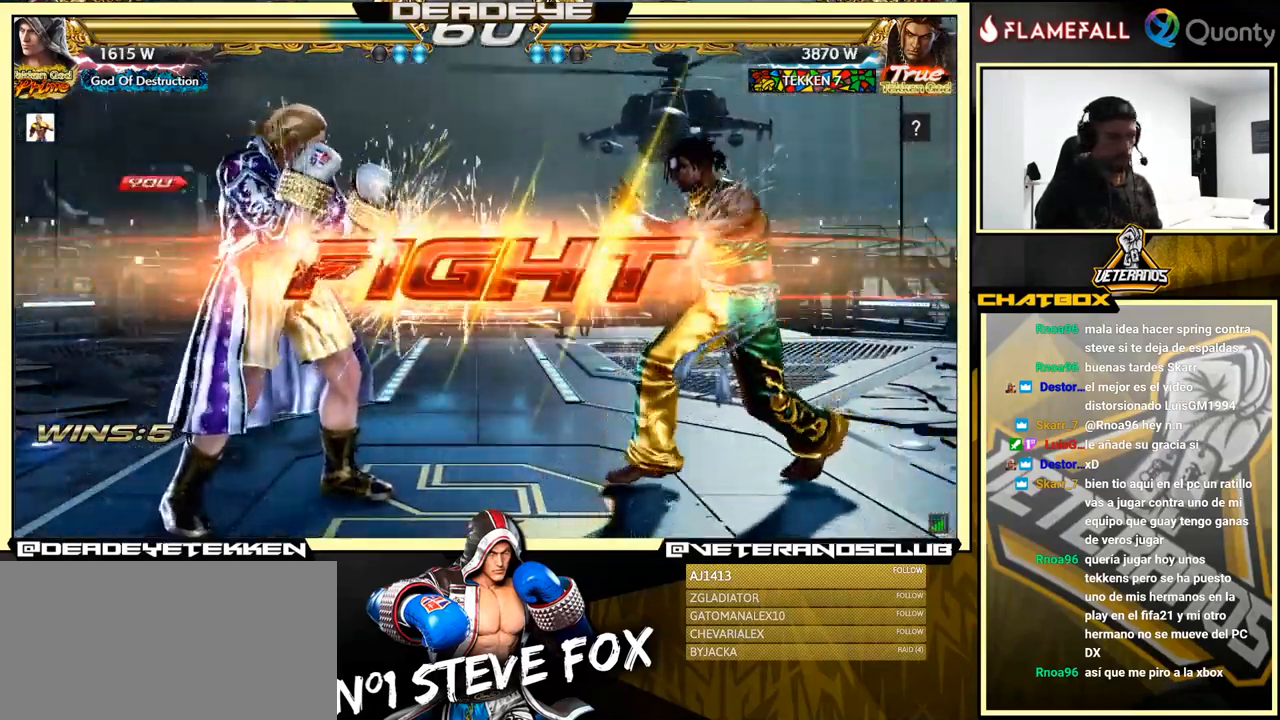
{"buttons": ["CIRCLE"], "left_stick": "center", "events": [[433, "CIRCLE", "down"]]}
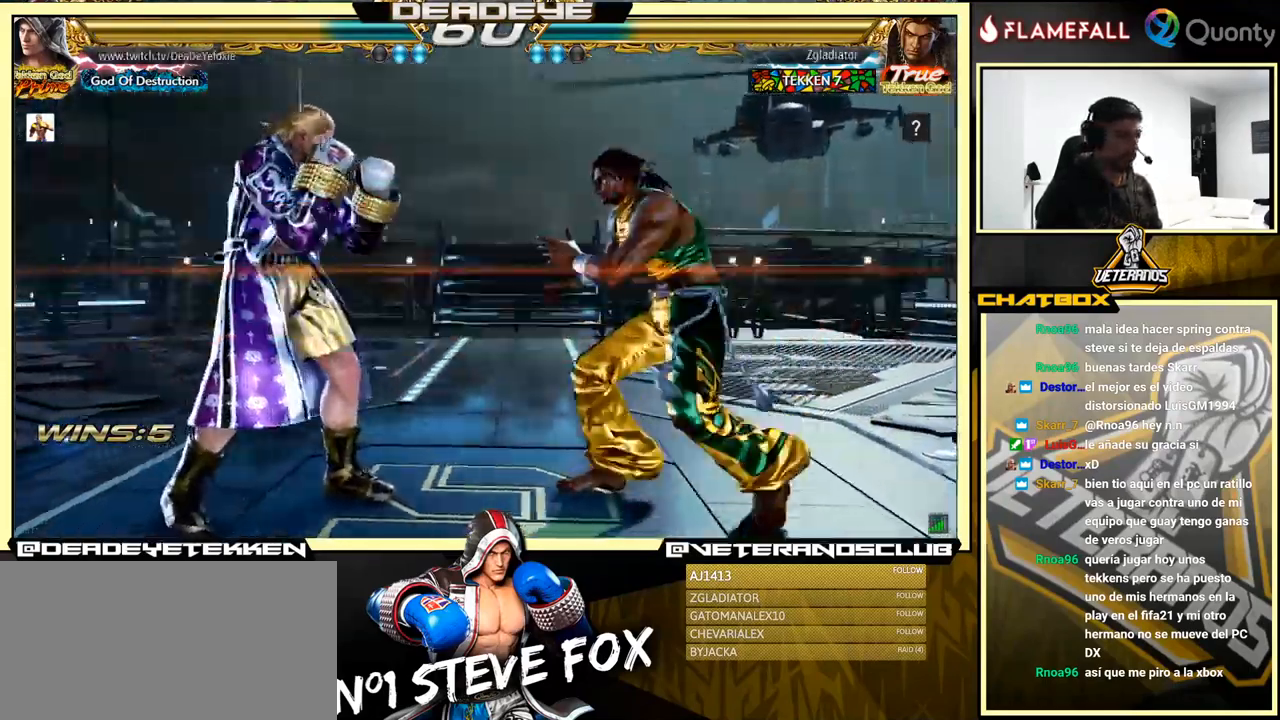
{"buttons": [], "left_stick": "right", "events": [[16, "CIRCLE", "up"], [467, "left_stick", "right"]]}
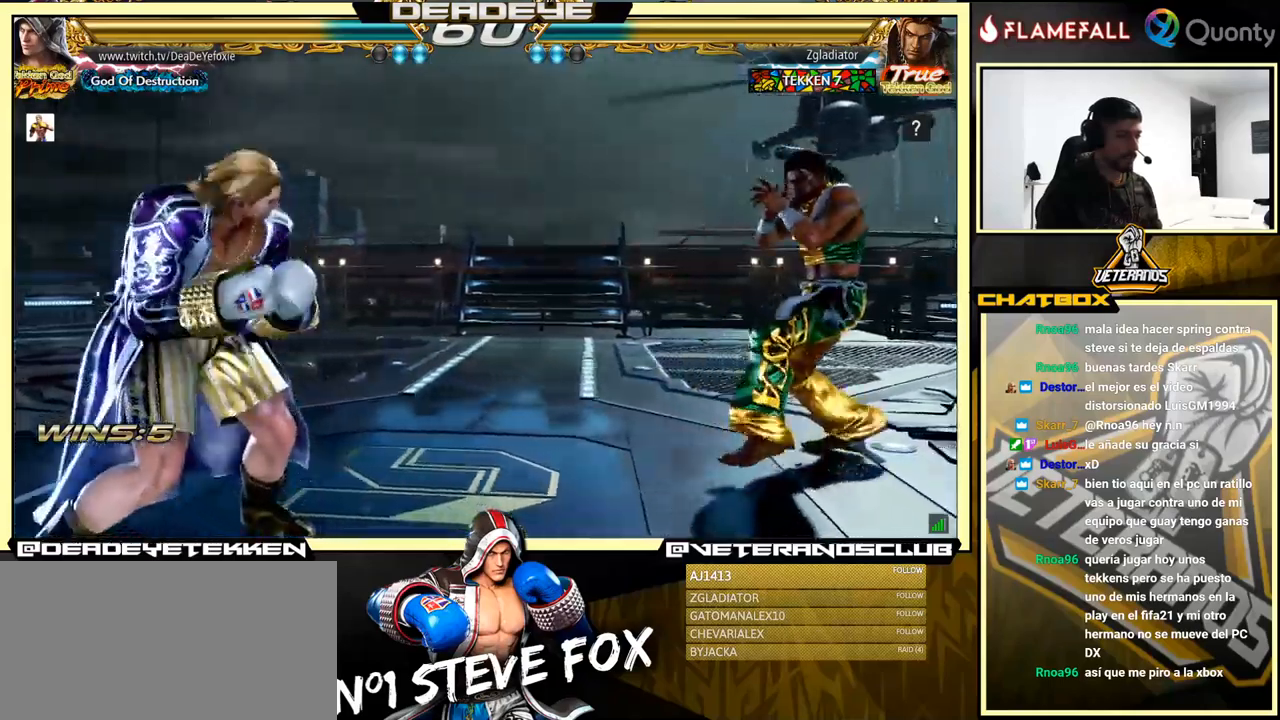
{"buttons": [], "left_stick": "left", "events": [[133, "left_stick", "center"], [200, "left_stick", "right"], [250, "TRIANGLE", "down"], [283, "left_stick", "center"], [300, "TRIANGLE", "up"], [400, "left_stick", "left"]]}
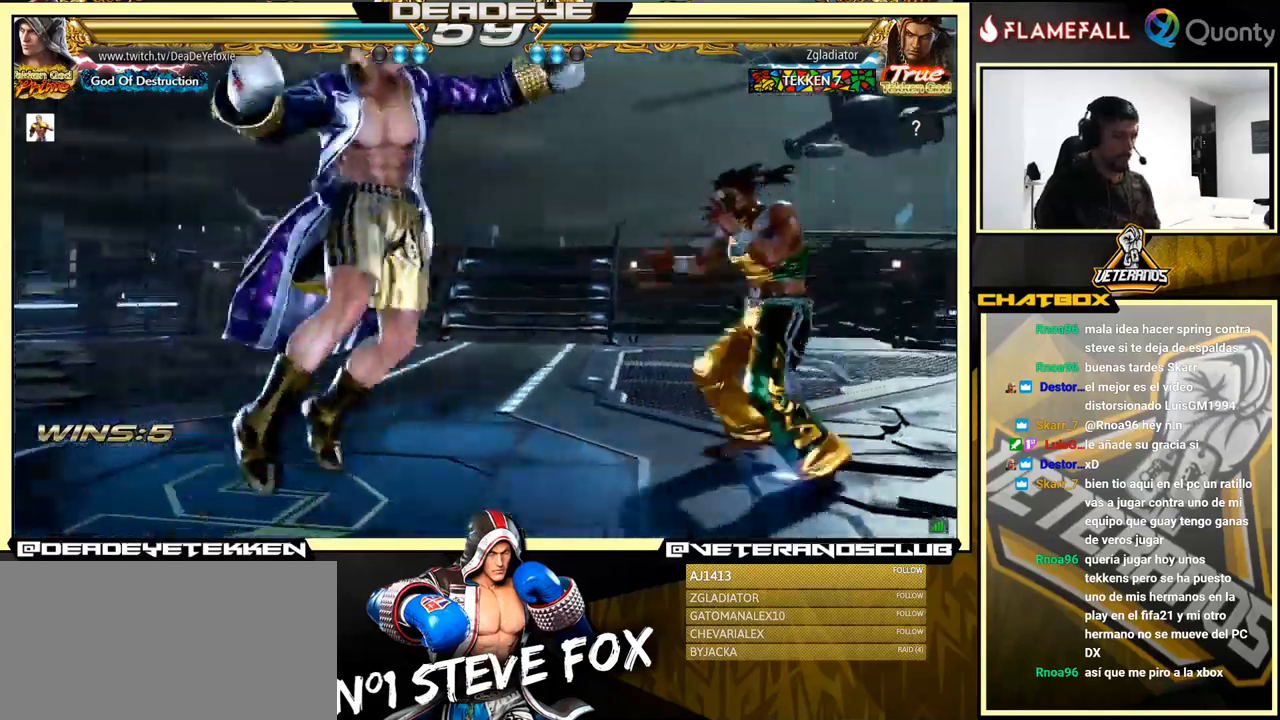
{"buttons": [], "left_stick": "left", "events": [[83, "left_stick", "center"], [467, "left_stick", "left"]]}
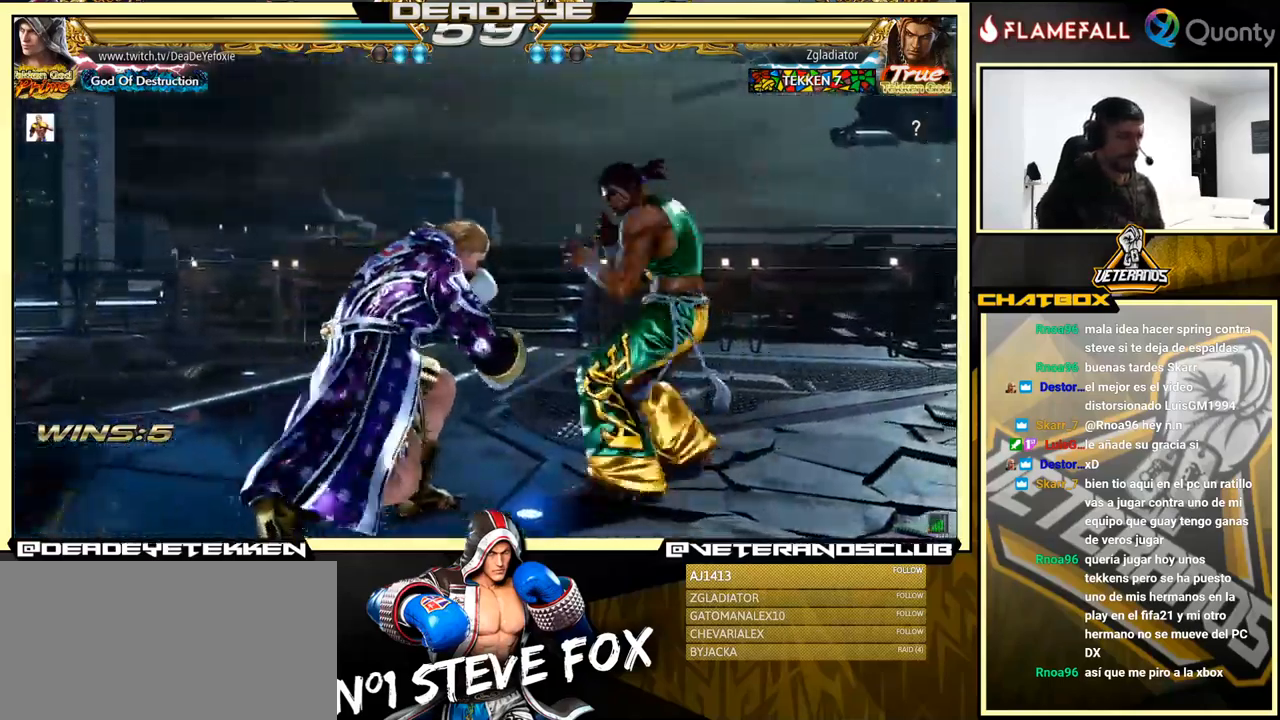
{"buttons": [], "left_stick": "left", "events": []}
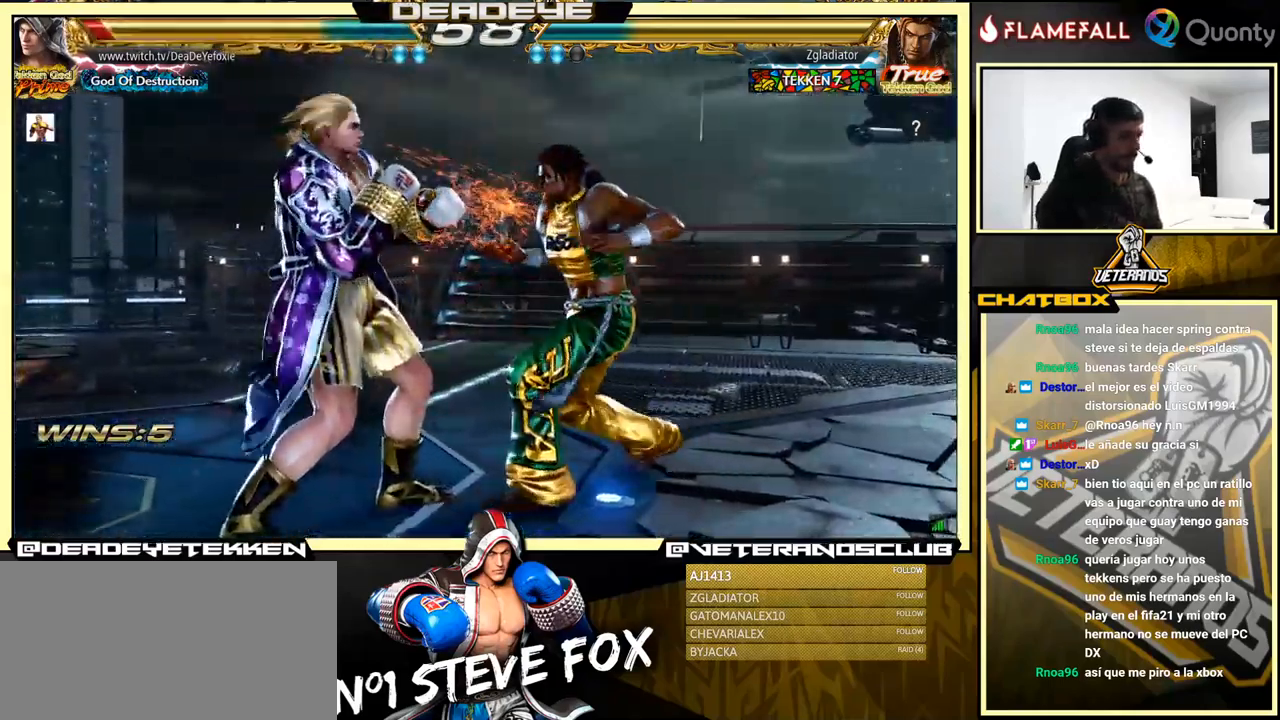
{"buttons": [], "left_stick": "down-left", "events": [[133, "left_stick", "center"], [200, "left_stick", "left"], [267, "left_stick", "center"], [317, "left_stick", "left"], [400, "left_stick", "down-right"], [483, "left_stick", "down-left"]]}
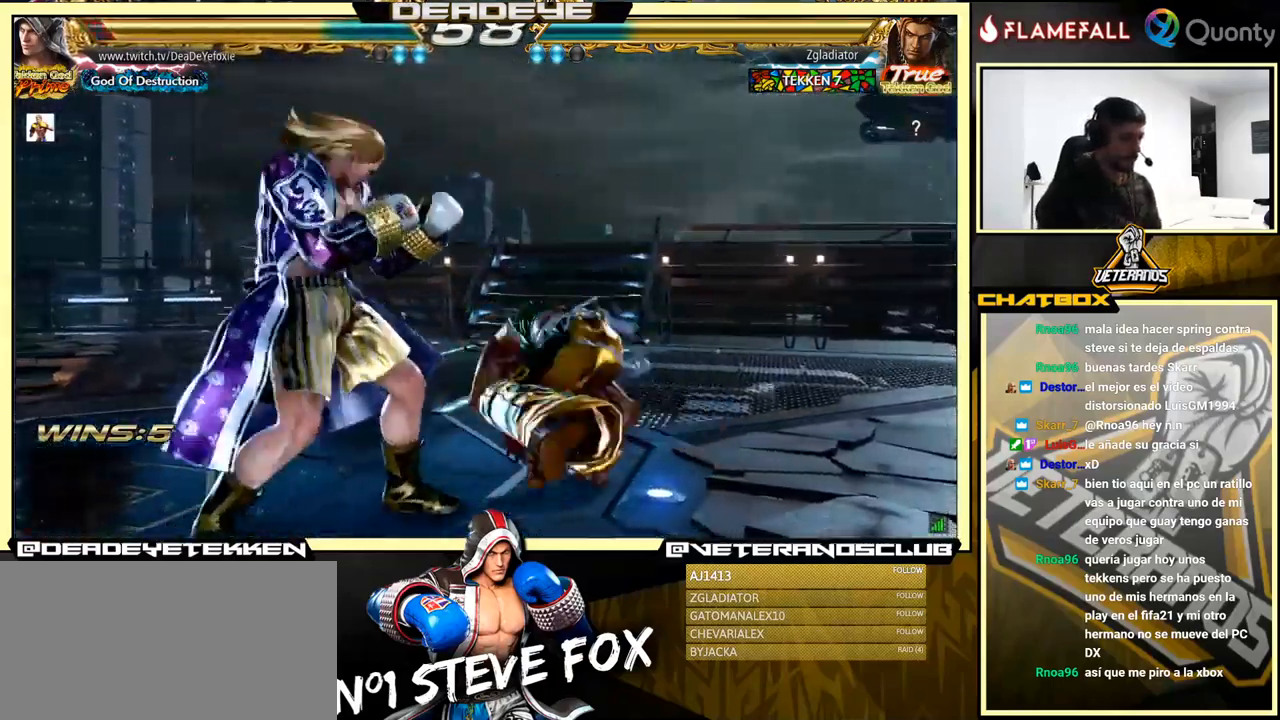
{"buttons": ["SQUARE"], "left_stick": "down-right", "events": [[17, "left_stick", "left"], [367, "left_stick", "center"], [433, "left_stick", "down-right"], [483, "SQUARE", "down"]]}
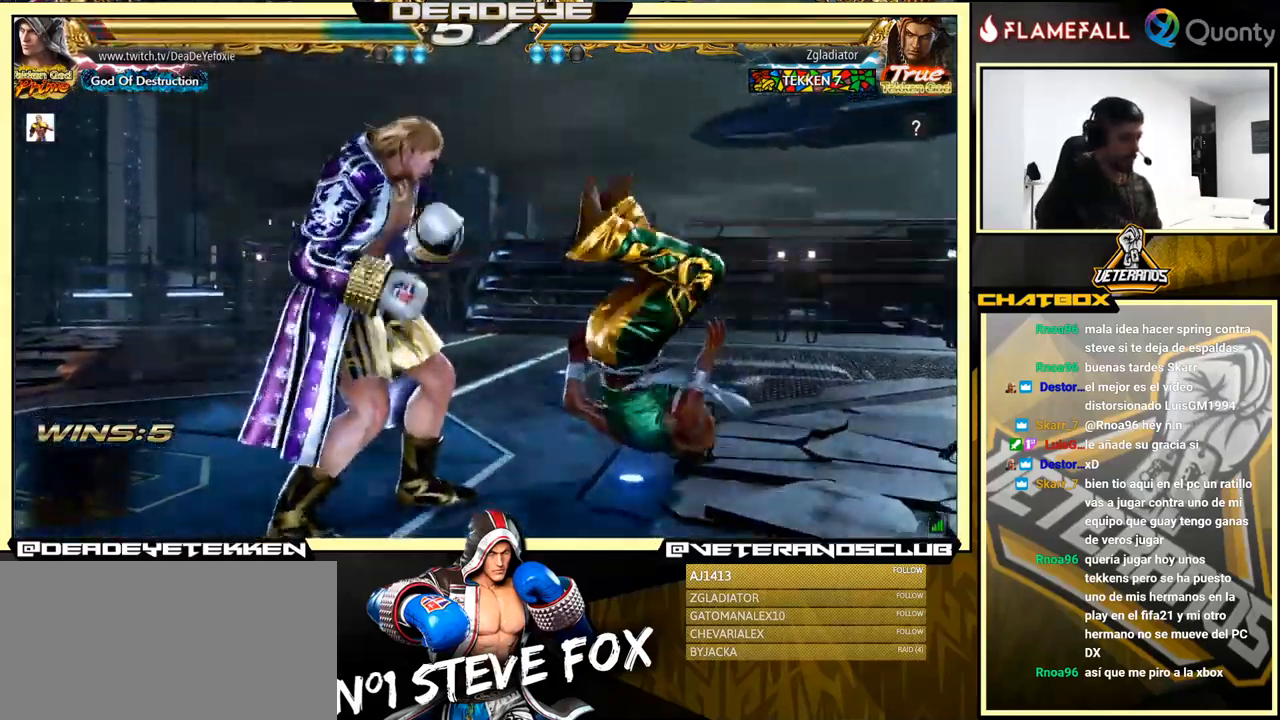
{"buttons": [], "left_stick": "left", "events": [[33, "SQUARE", "up"], [83, "TRIANGLE", "down"], [100, "left_stick", "center"], [150, "SQUARE", "down"], [150, "TRIANGLE", "up"], [150, "left_stick", "left"], [183, "SQUARE", "up"], [233, "SQUARE", "down"], [300, "SQUARE", "up"], [350, "SQUARE", "down"], [400, "SQUARE", "up"], [467, "SQUARE", "down"], [483, "SQUARE", "up"]]}
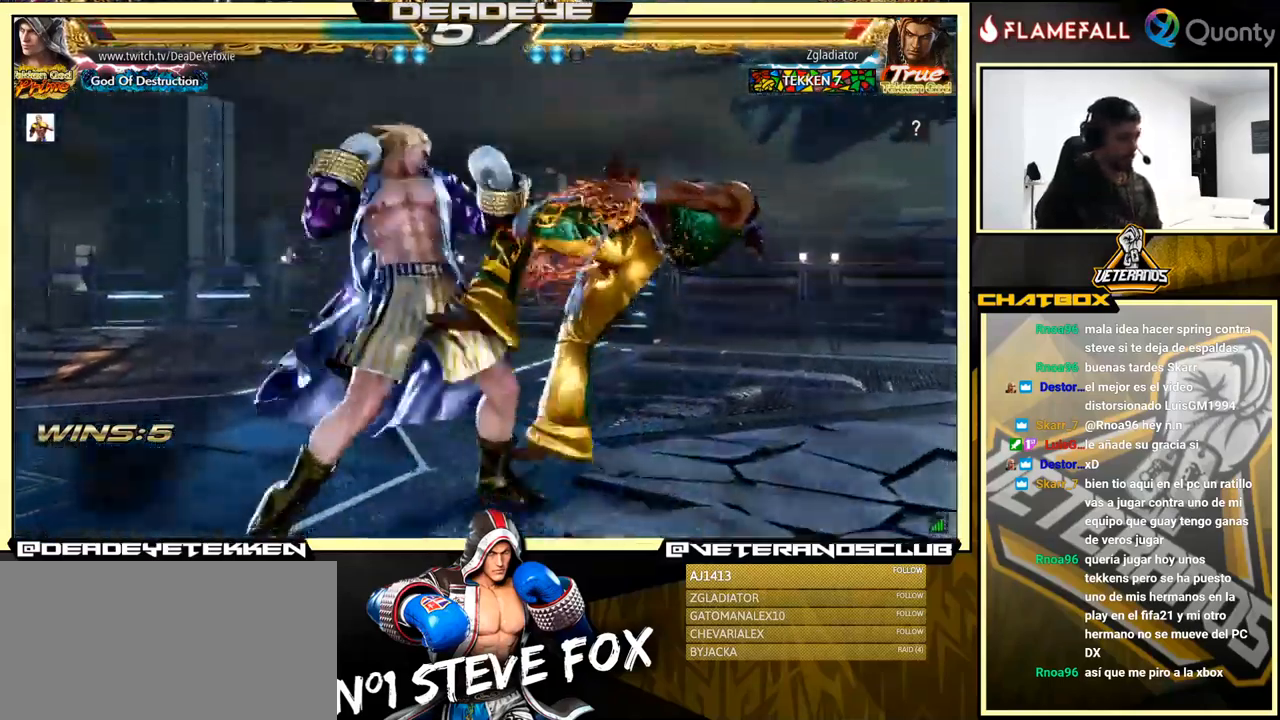
{"buttons": ["SQUARE"], "left_stick": "left", "events": [[67, "SQUARE", "down"], [200, "SQUARE", "up"], [467, "SQUARE", "down"]]}
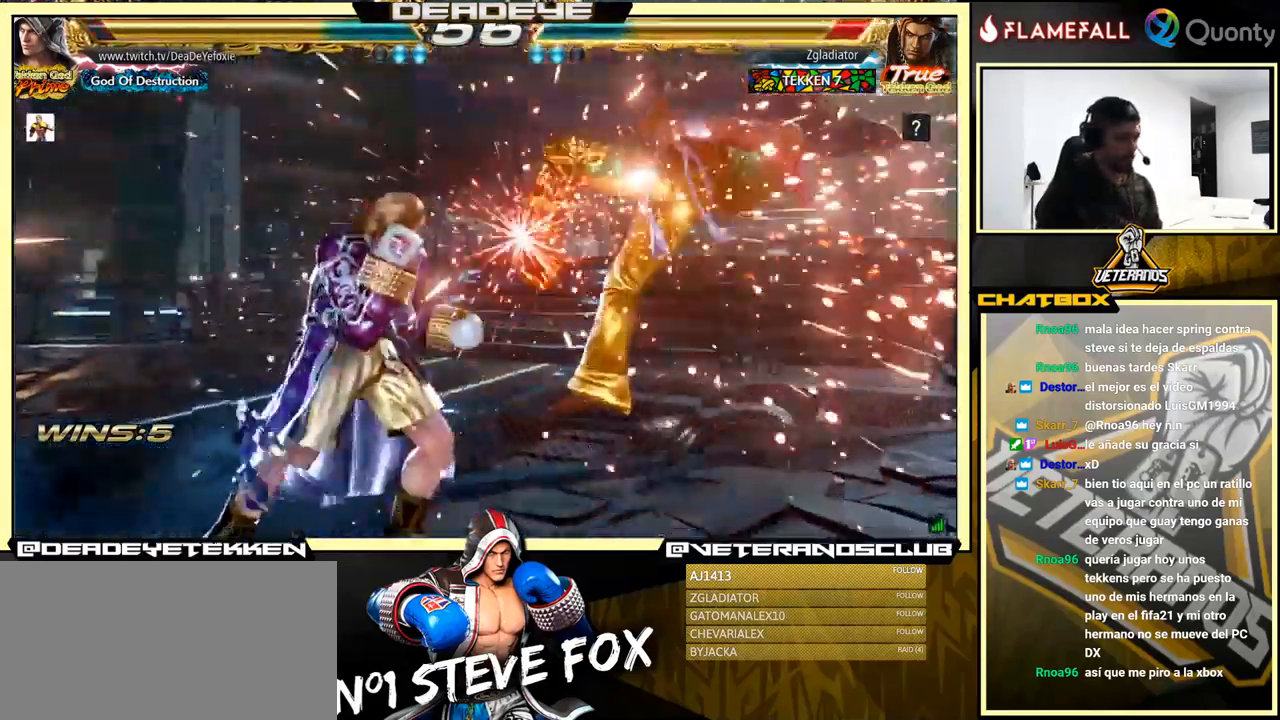
{"buttons": ["SQUARE"], "left_stick": "down", "events": [[100, "SQUARE", "up"], [433, "left_stick", "down"], [483, "SQUARE", "down"]]}
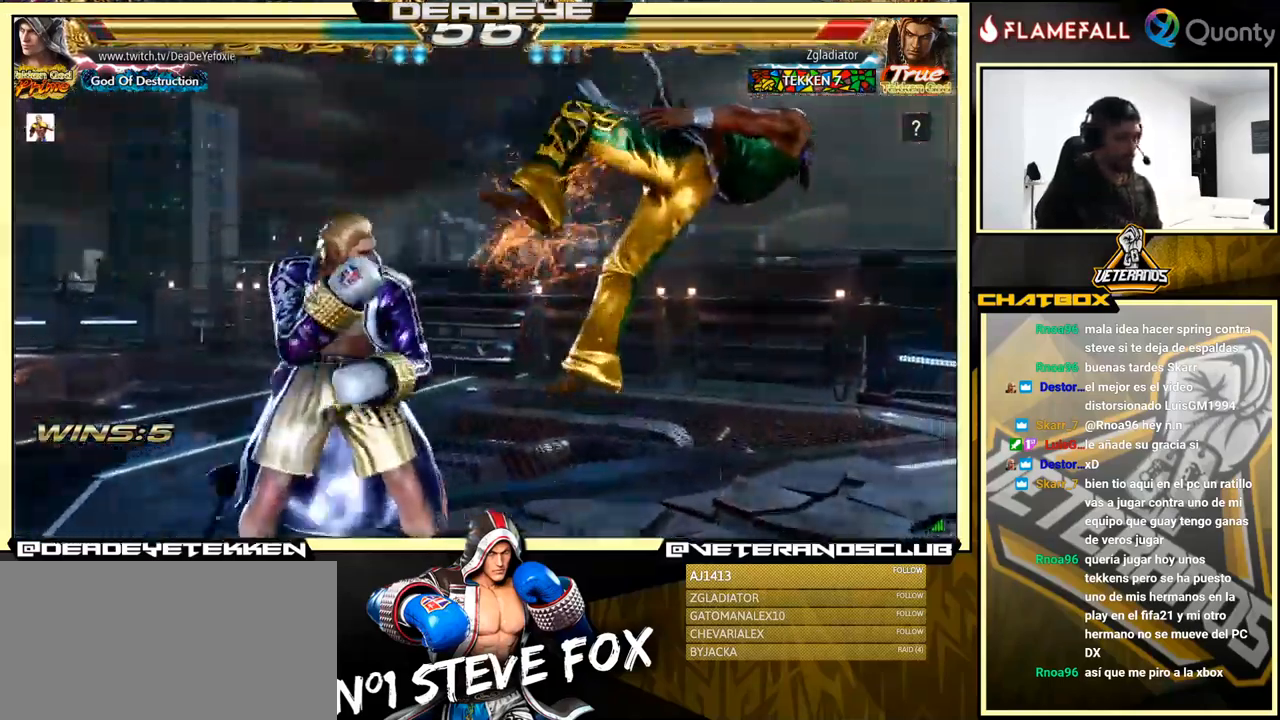
{"buttons": [], "left_stick": "down", "events": [[50, "SQUARE", "up"], [117, "SQUARE", "down"], [150, "SQUARE", "up"], [183, "SQUARE", "down"], [217, "SQUARE", "up"], [267, "SQUARE", "down"], [317, "SQUARE", "up"], [367, "SQUARE", "down"], [483, "SQUARE", "up"]]}
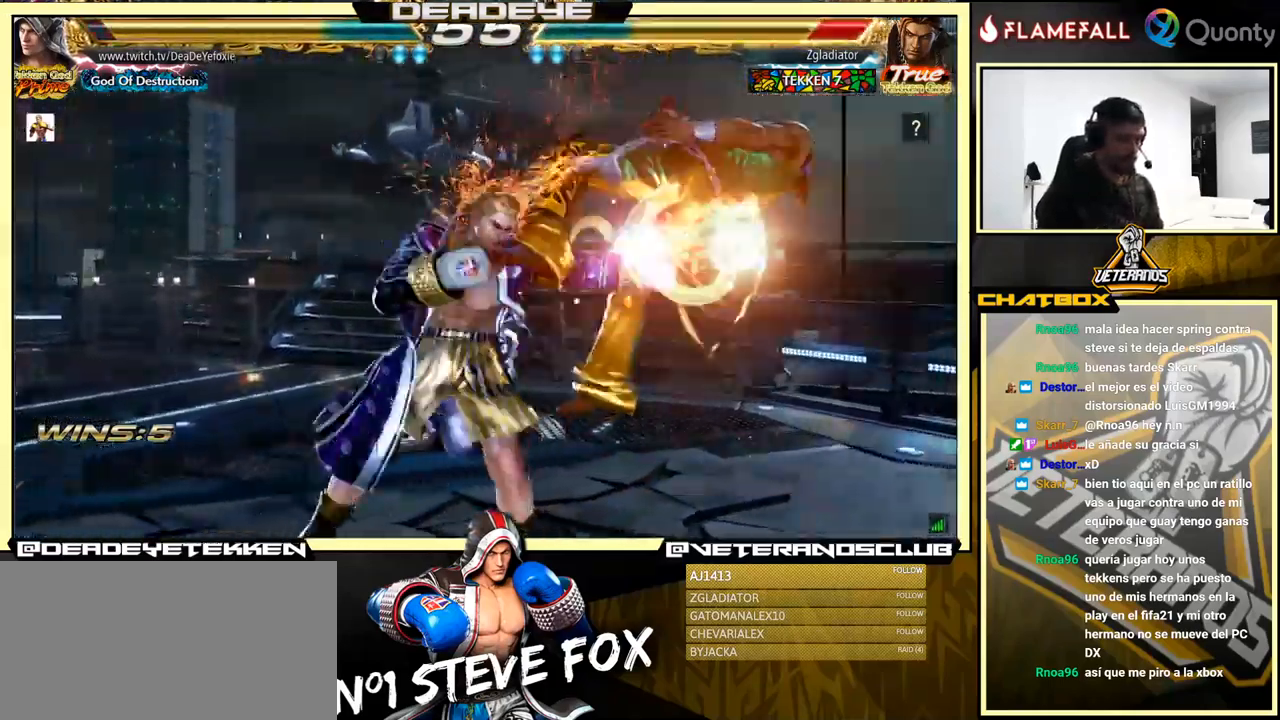
{"buttons": [], "left_stick": "right", "events": [[17, "left_stick", "center"], [283, "left_stick", "right"]]}
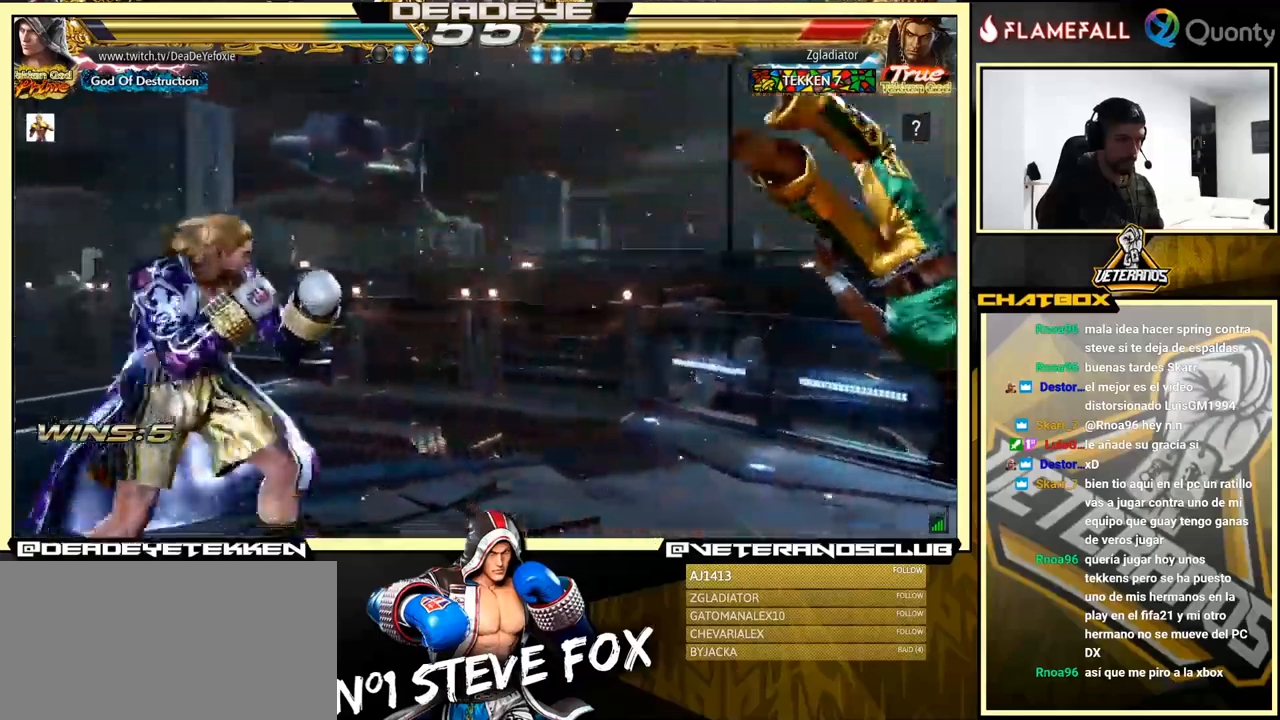
{"buttons": [], "left_stick": "center", "events": [[267, "SQUARE", "down"], [267, "left_stick", "down-right"], [384, "SQUARE", "up"], [434, "left_stick", "center"]]}
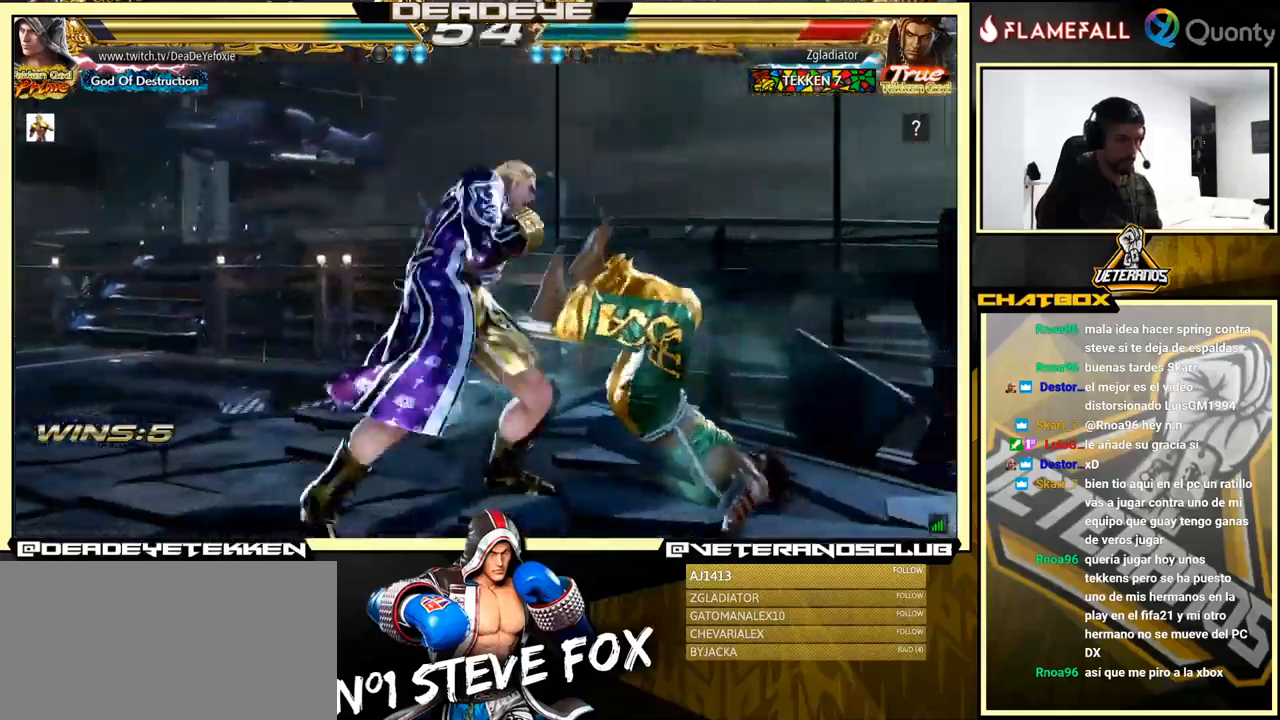
{"buttons": ["R1"], "left_stick": "down-right", "events": [[134, "left_stick", "down-right"], [200, "R1", "down"], [234, "R1", "up"], [384, "R1", "down"]]}
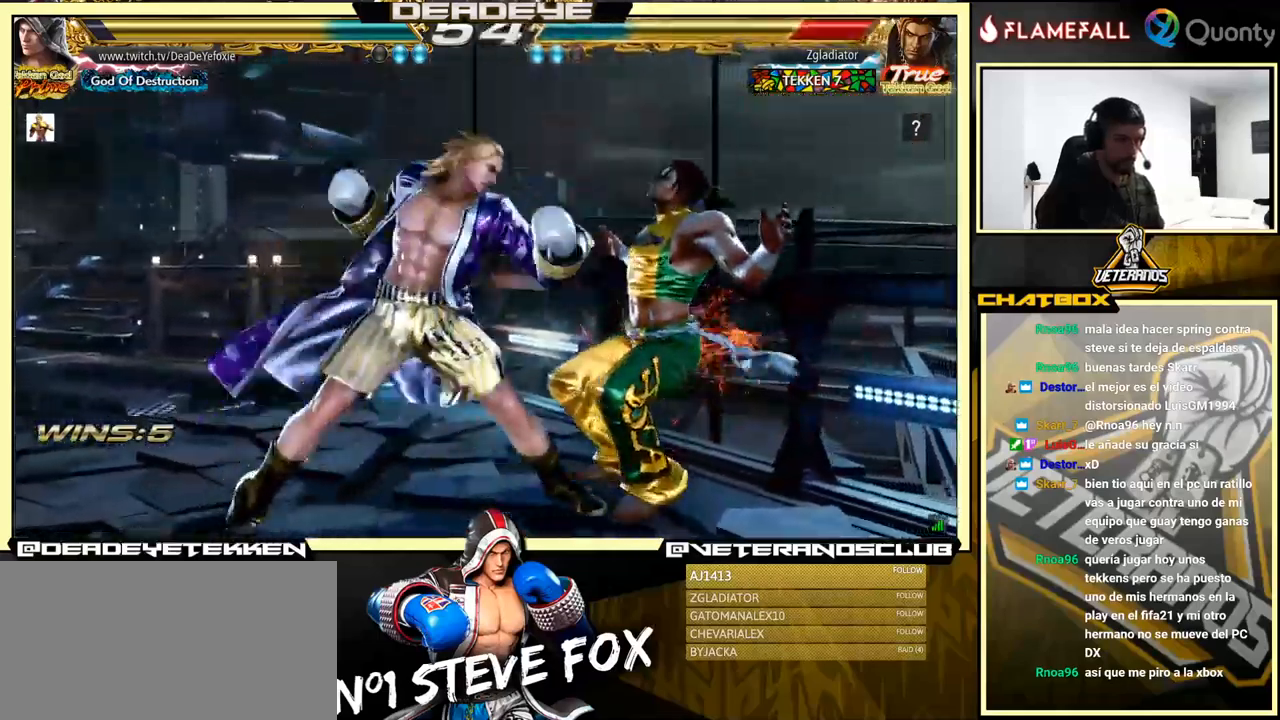
{"buttons": [], "left_stick": "center", "events": [[34, "left_stick", "left"], [167, "R1", "up"], [184, "left_stick", "center"]]}
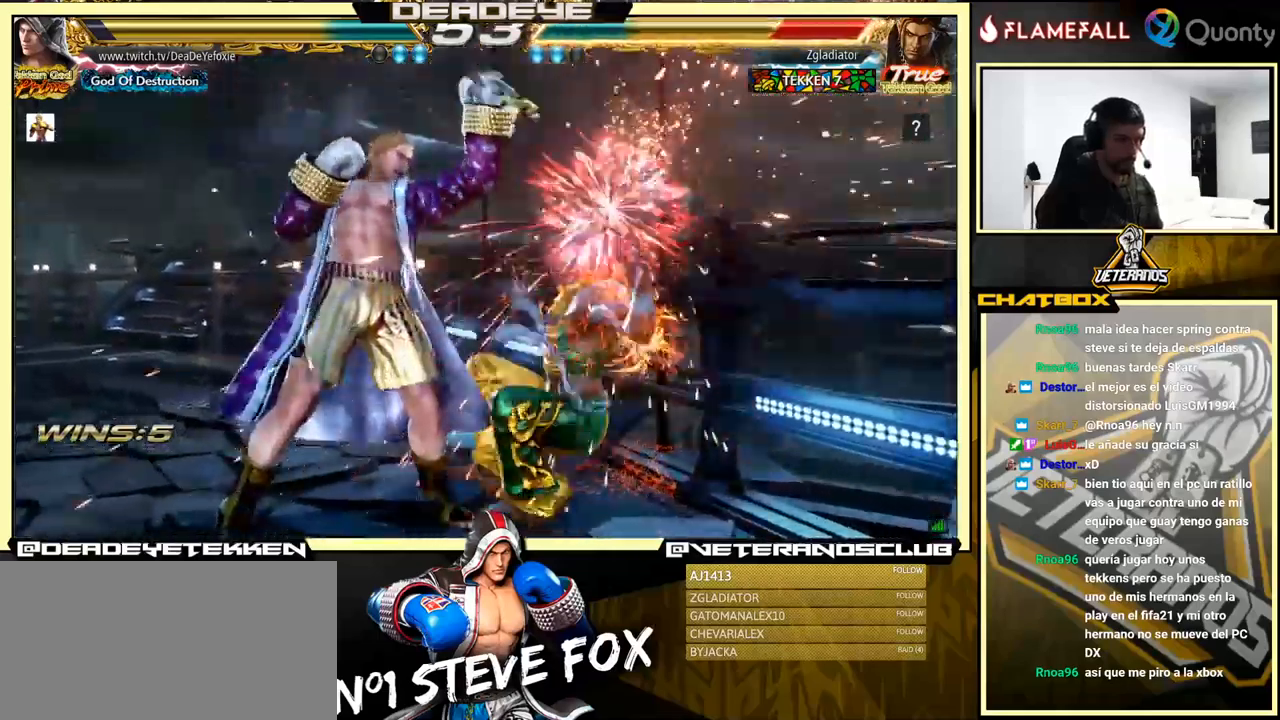
{"buttons": [], "left_stick": "down-left", "events": [[150, "left_stick", "right"], [217, "CROSS", "down"], [350, "CROSS", "up"], [400, "left_stick", "down-left"]]}
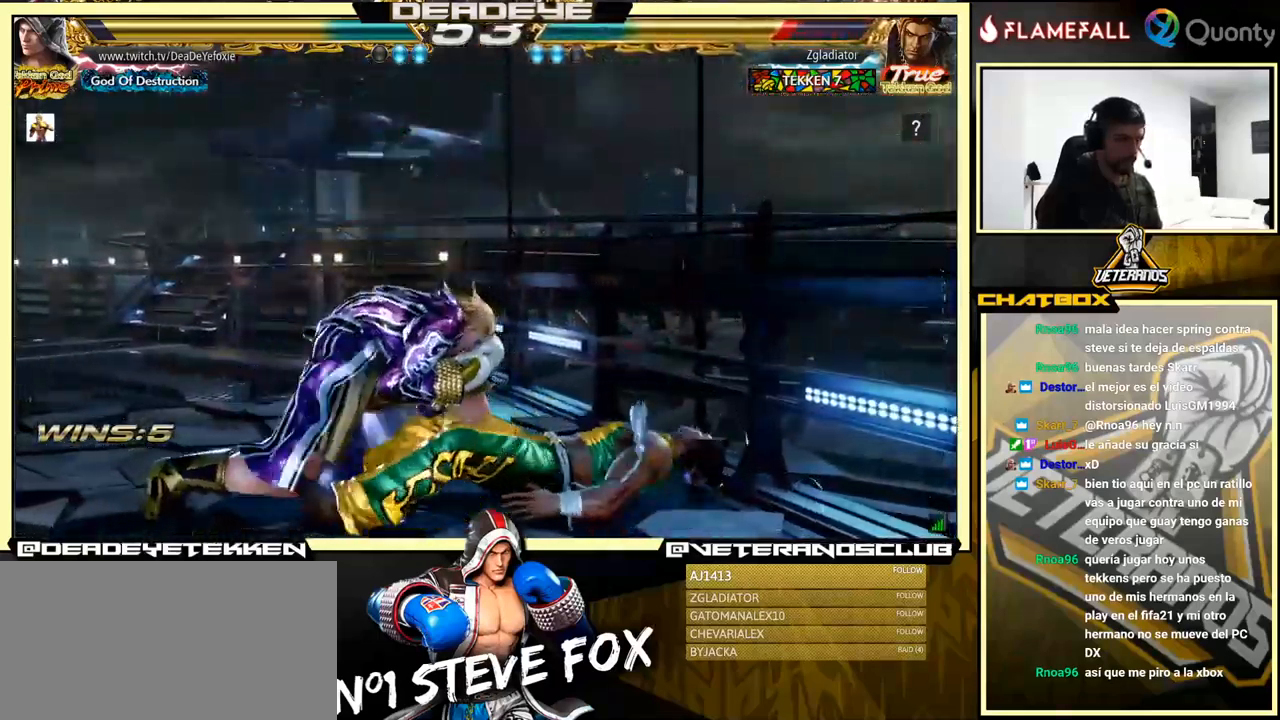
{"buttons": [], "left_stick": "center", "events": [[84, "left_stick", "center"]]}
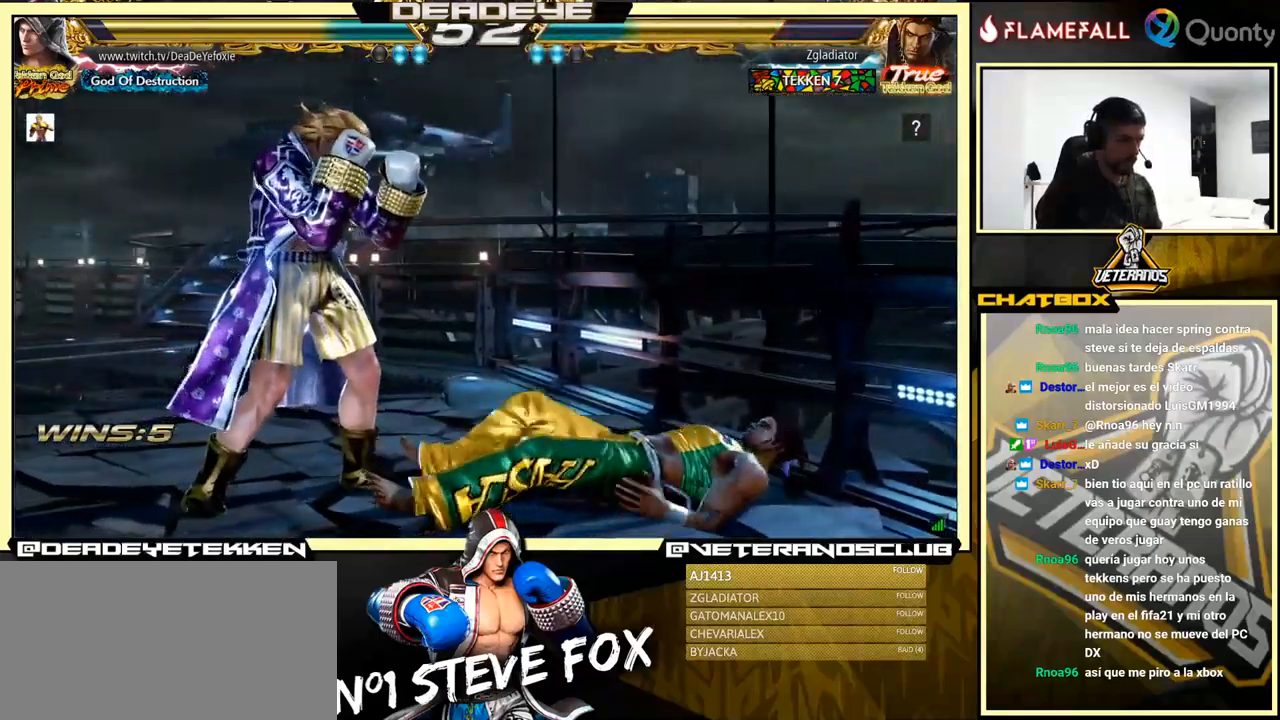
{"buttons": ["CROSS"], "left_stick": "right", "events": [[17, "left_stick", "down"], [34, "TRIANGLE", "down"], [134, "SQUARE", "down"], [184, "TRIANGLE", "up"], [217, "SQUARE", "up"], [267, "left_stick", "right"], [400, "CROSS", "down"]]}